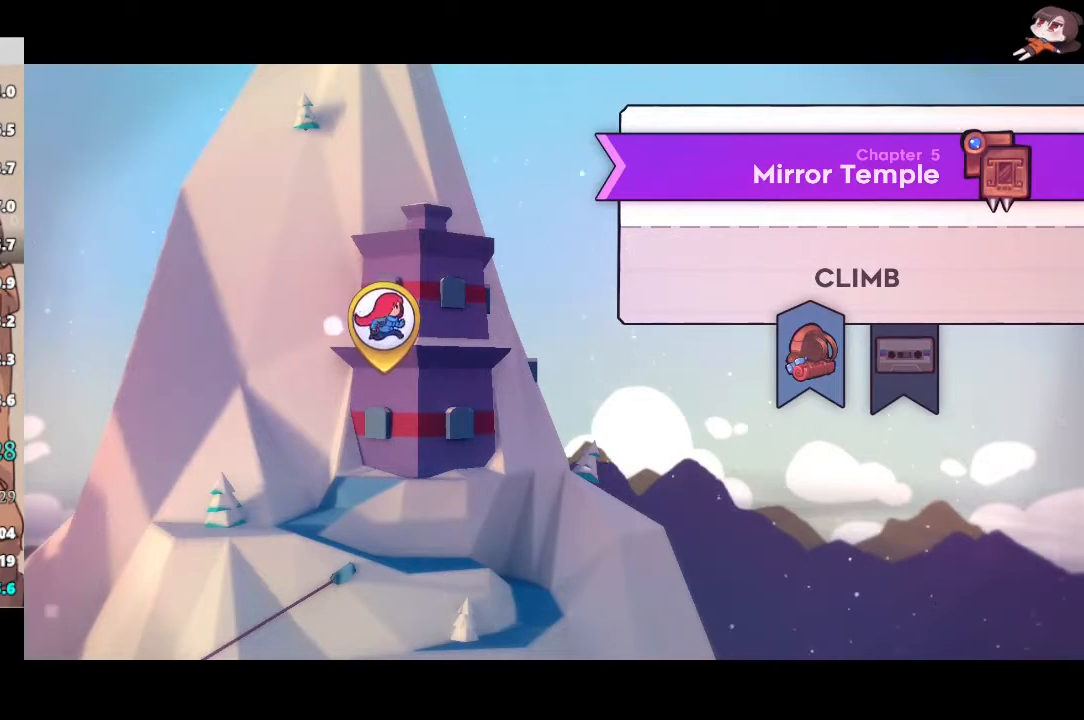
Gameplay with a controller (Xbox layout); each line is a JSON object with the inputs held at the frame after it. "events" lists button and stick changes between this image and that frame as [ms after this image, input, new state], when the widget could be followed in between. Not read: START.
{"buttons": [], "left_stick": "right", "right_stick": "center", "events": [[417, "left_stick", "right"]]}
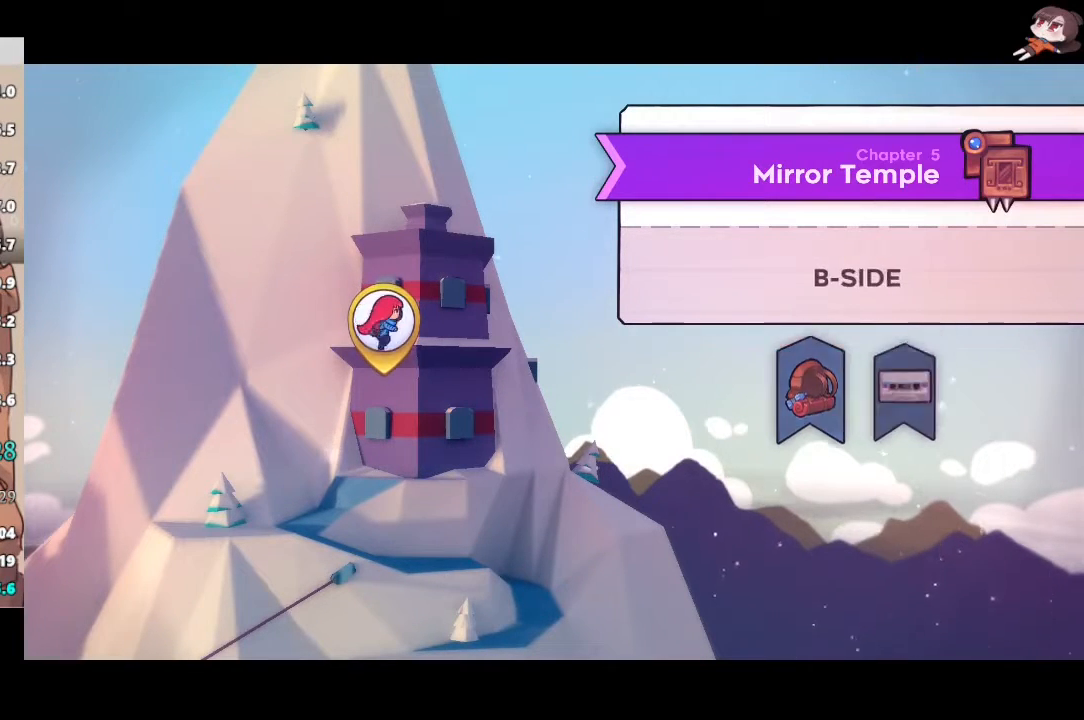
{"buttons": [], "left_stick": "center", "right_stick": "center", "events": [[50, "left_stick", "center"]]}
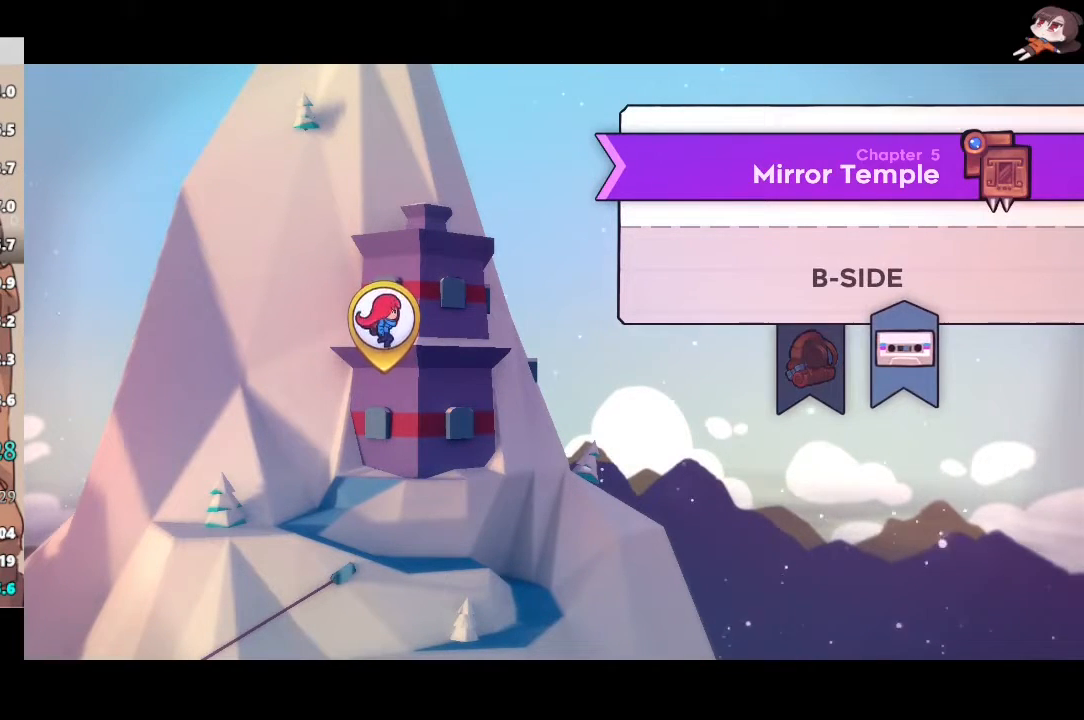
{"buttons": [], "left_stick": "center", "right_stick": "center", "events": []}
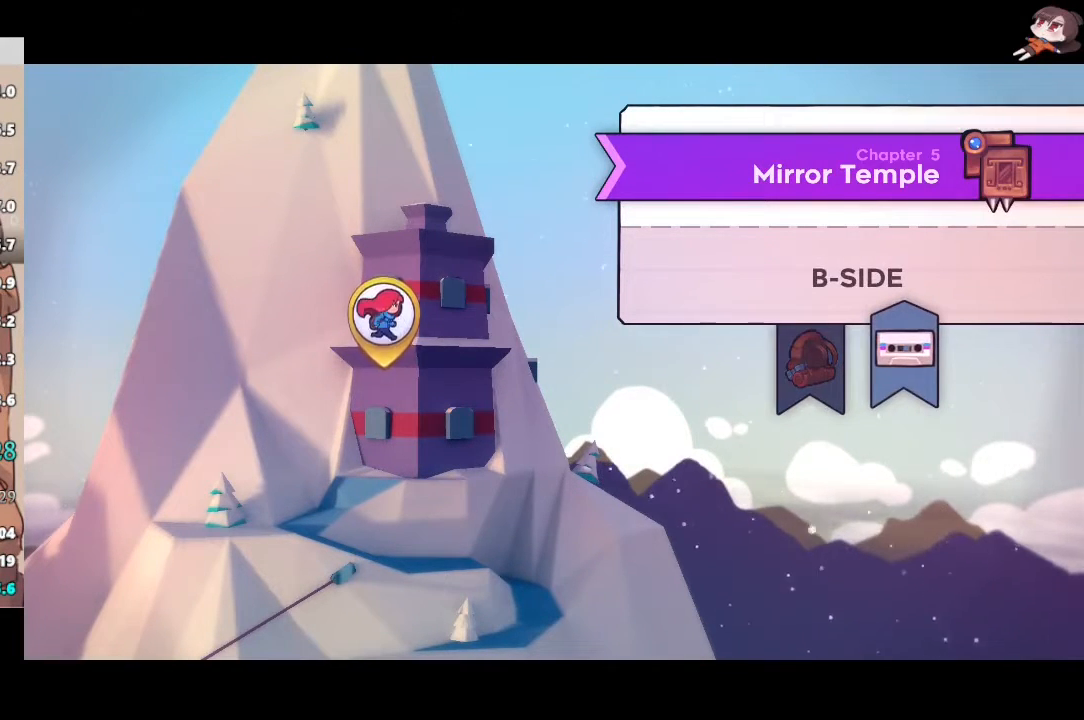
{"buttons": [], "left_stick": "center", "right_stick": "center", "events": []}
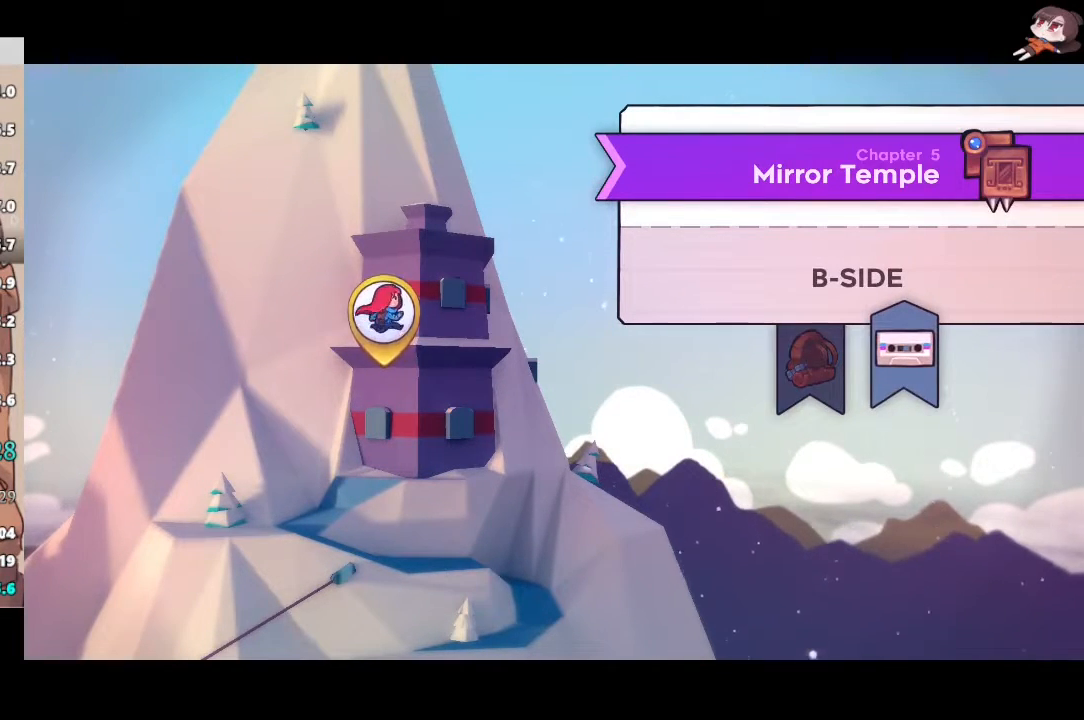
{"buttons": [], "left_stick": "center", "right_stick": "center", "events": [[67, "B", "down"], [183, "B", "up"]]}
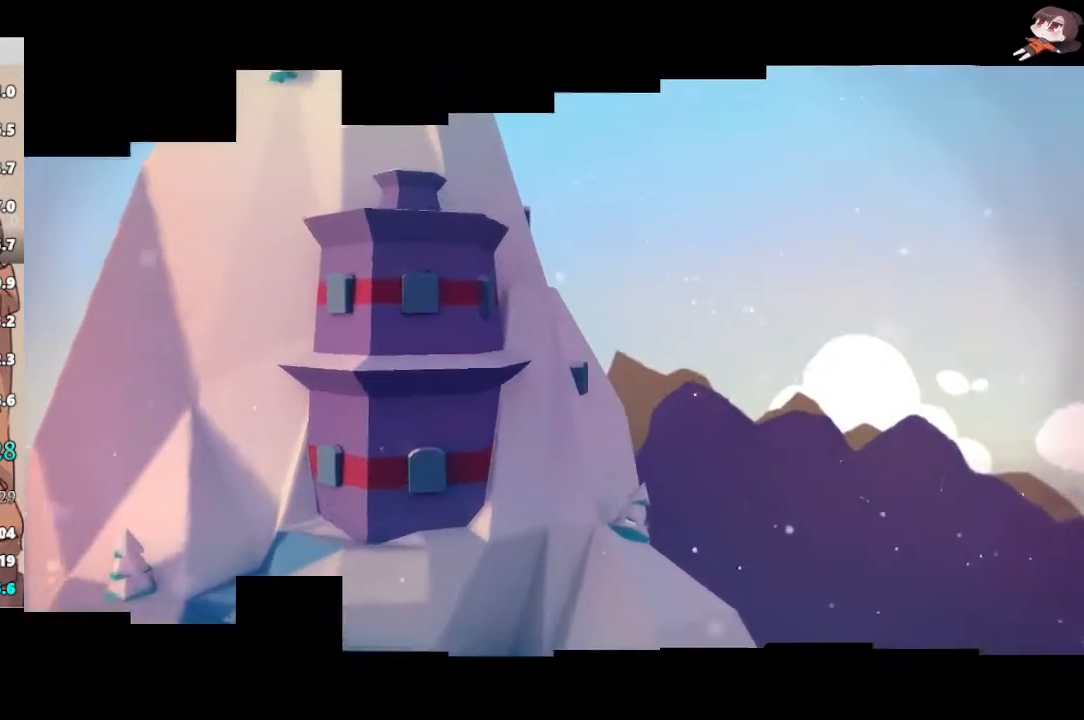
{"buttons": [], "left_stick": "center", "right_stick": "center", "events": [[17, "left_stick", "left"], [350, "left_stick", "center"]]}
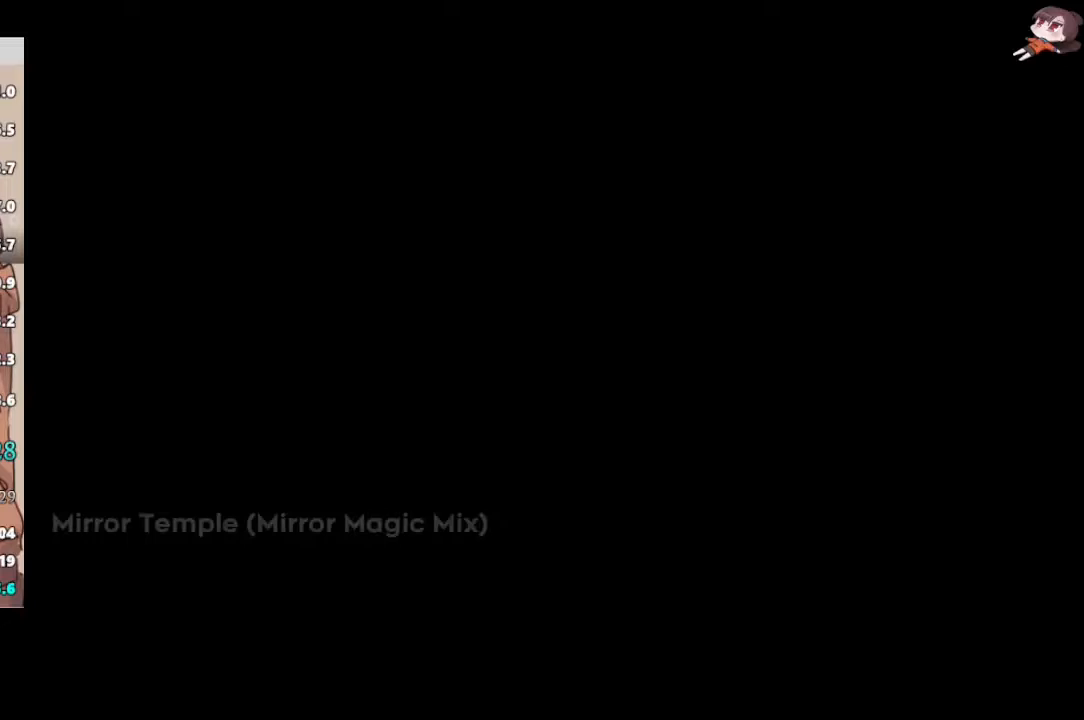
{"buttons": [], "left_stick": "center", "right_stick": "center", "events": []}
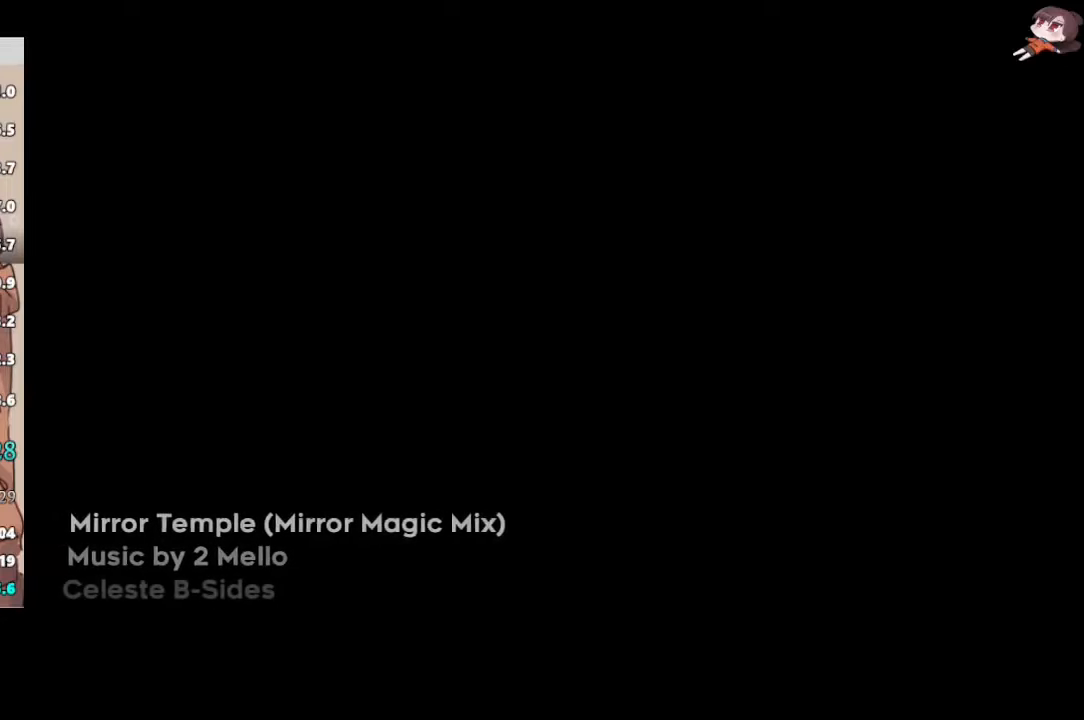
{"buttons": ["B"], "left_stick": "center", "right_stick": "center", "events": [[67, "B", "down"], [167, "B", "up"], [267, "B", "down"], [400, "B", "up"], [467, "B", "down"]]}
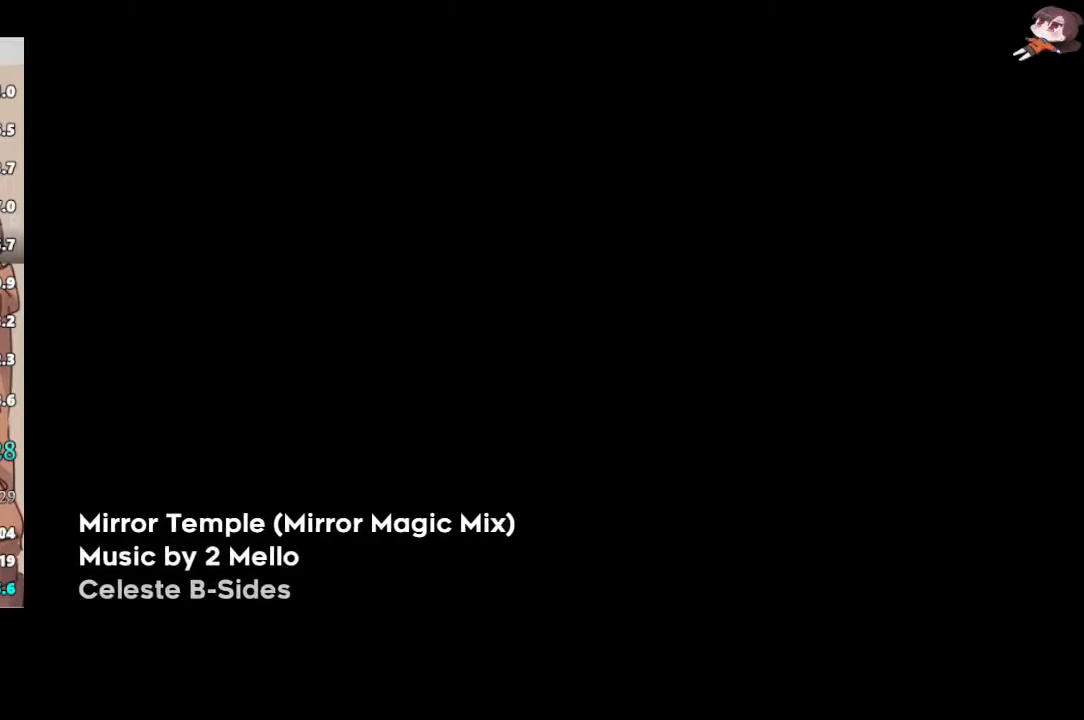
{"buttons": [], "left_stick": "center", "right_stick": "center", "events": [[33, "B", "up"], [117, "B", "down"], [183, "B", "up"], [250, "B", "down"], [317, "B", "up"], [383, "B", "down"], [467, "B", "up"]]}
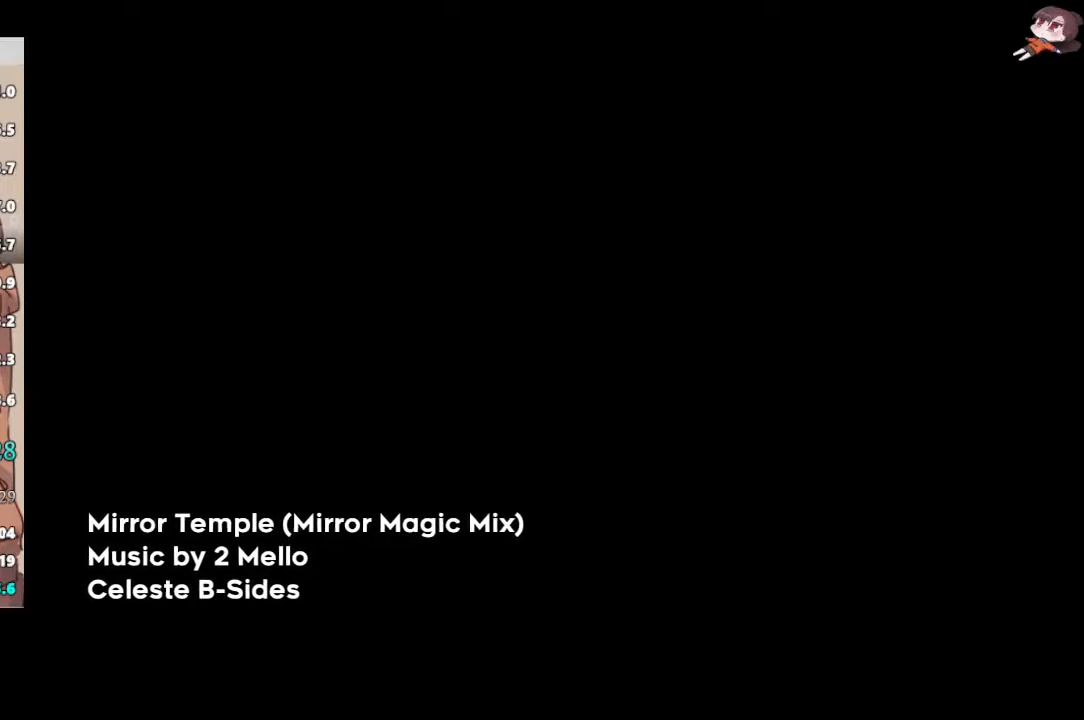
{"buttons": ["B"], "left_stick": "center", "right_stick": "center", "events": [[50, "B", "down"], [117, "B", "up"], [183, "B", "down"], [250, "B", "up"], [317, "B", "down"], [400, "B", "up"], [467, "B", "down"]]}
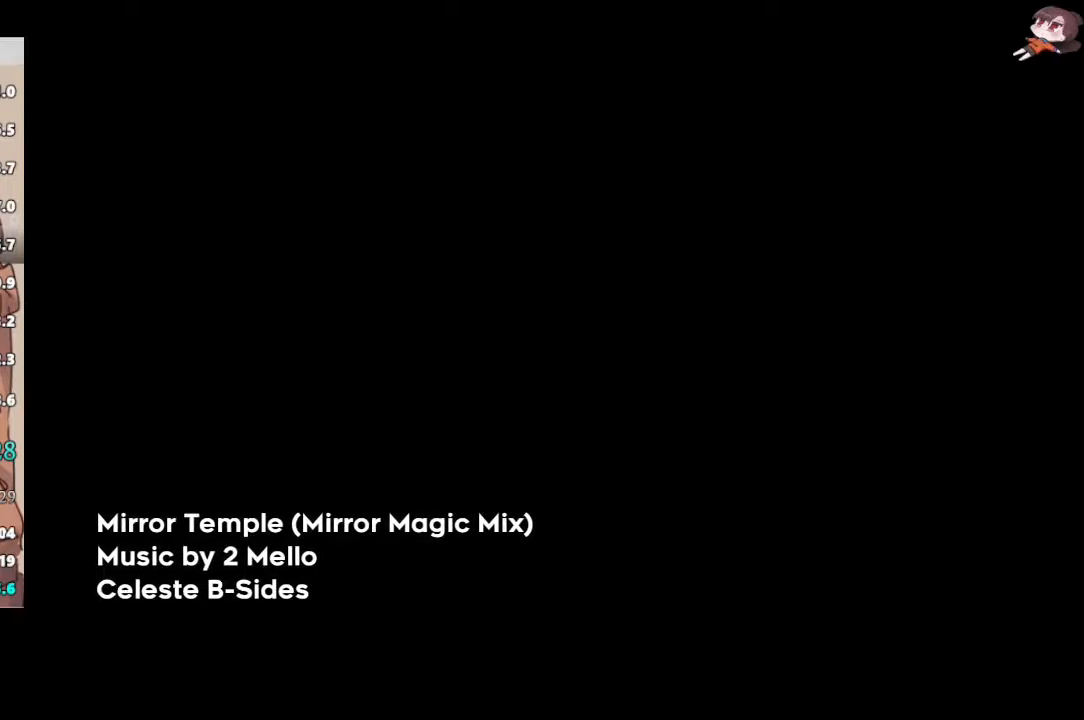
{"buttons": [], "left_stick": "center", "right_stick": "center", "events": [[33, "B", "up"], [83, "B", "down"], [167, "B", "up"], [217, "B", "down"], [300, "B", "up"], [383, "B", "down"], [450, "B", "up"]]}
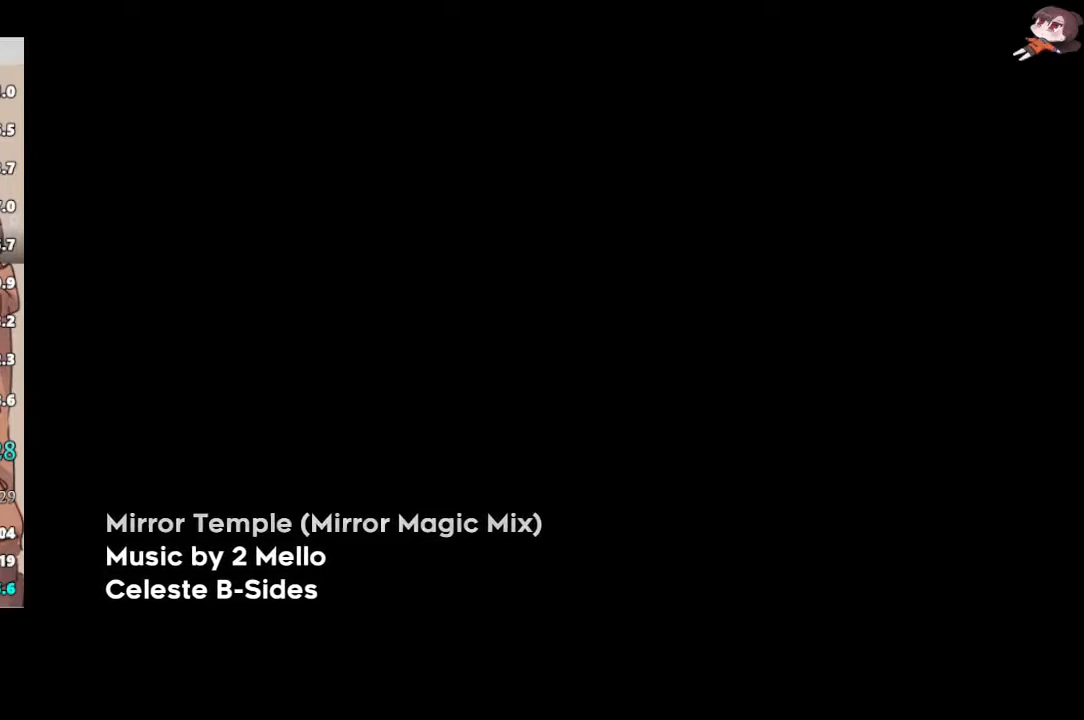
{"buttons": [], "left_stick": "center", "right_stick": "center", "events": [[17, "B", "down"], [83, "B", "up"], [150, "B", "down"], [233, "B", "up"], [283, "B", "down"], [383, "B", "up"]]}
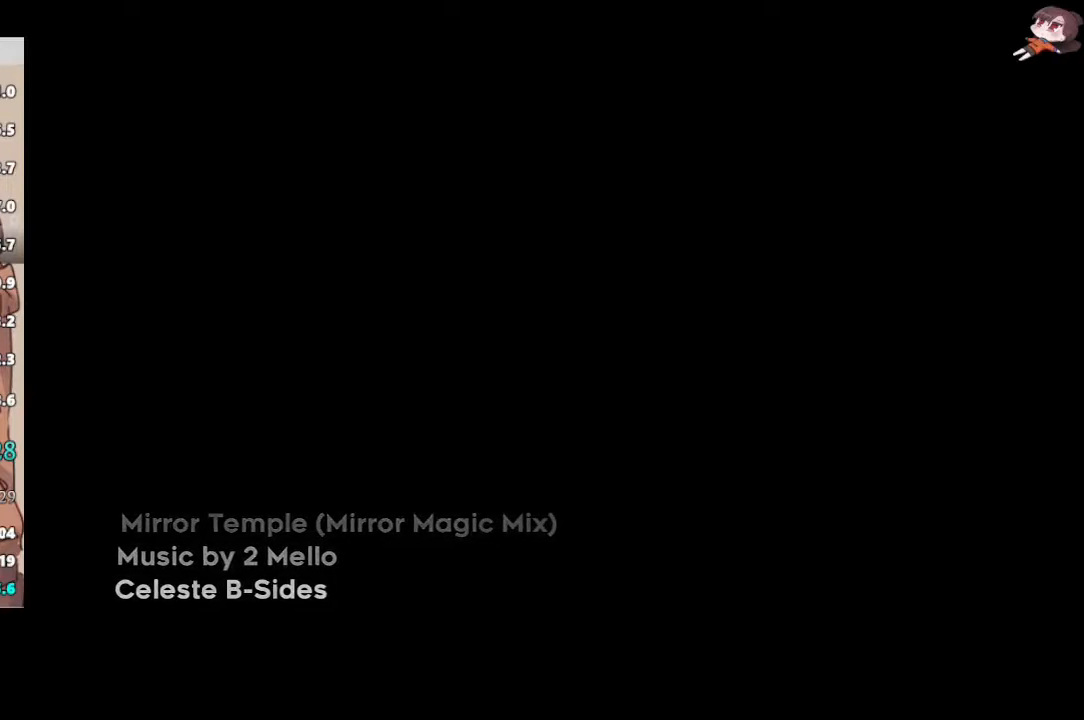
{"buttons": [], "left_stick": "right", "right_stick": "center", "events": [[367, "left_stick", "right"]]}
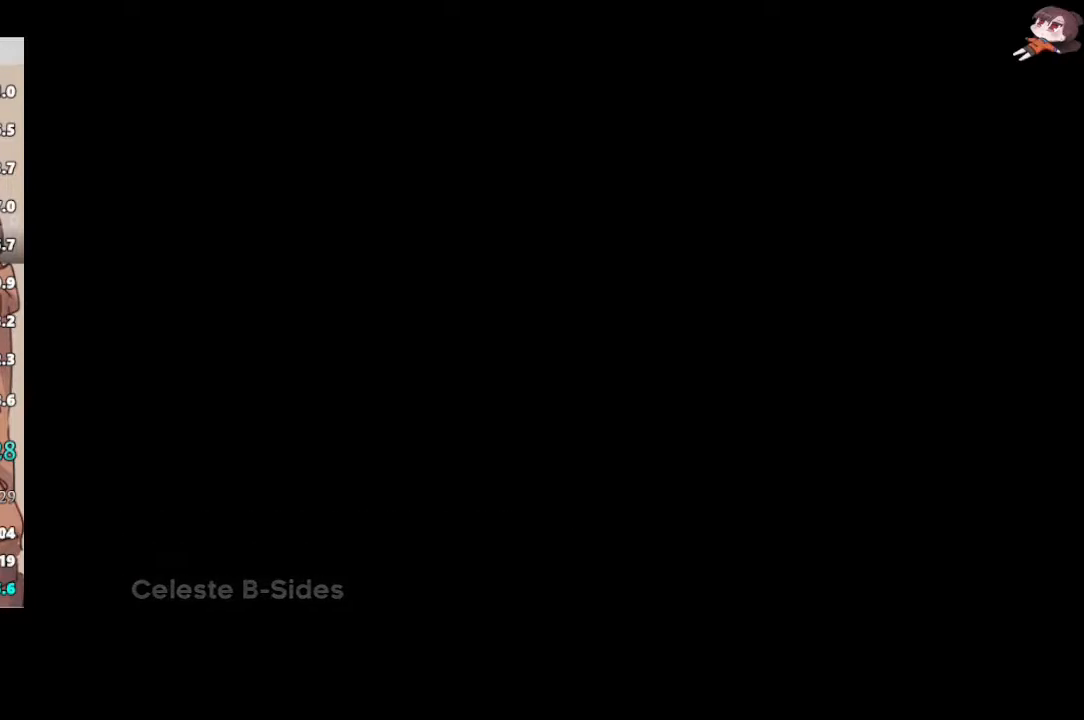
{"buttons": [], "left_stick": "right", "right_stick": "center", "events": []}
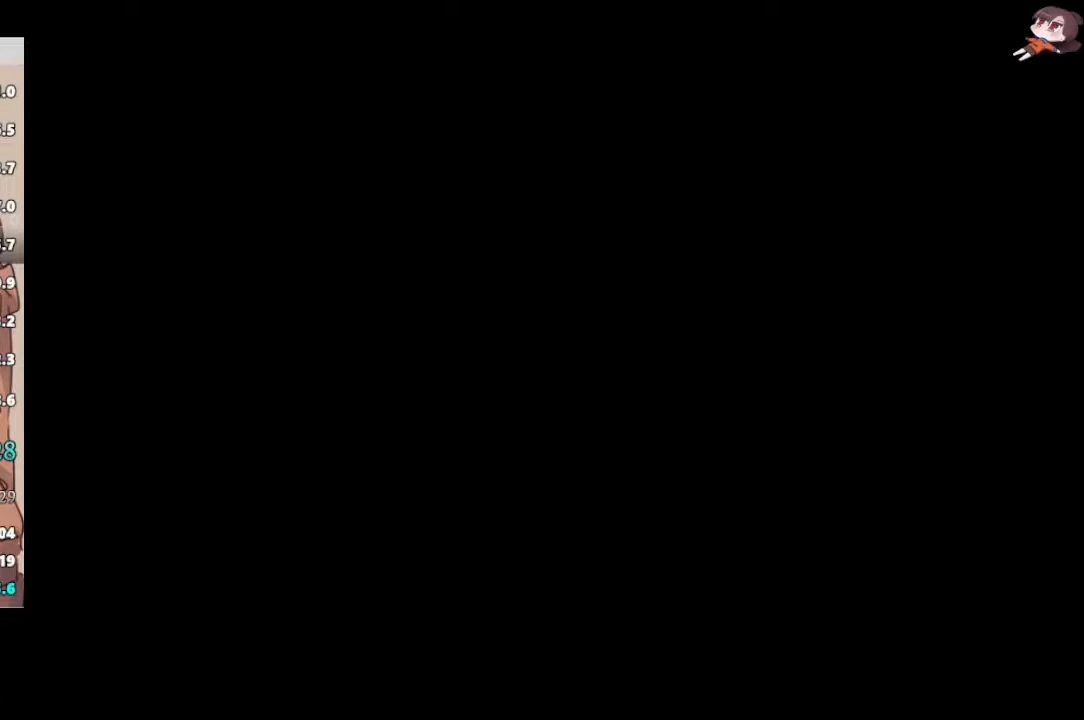
{"buttons": ["L1"], "left_stick": "right", "right_stick": "center", "events": [[183, "L1", "down"]]}
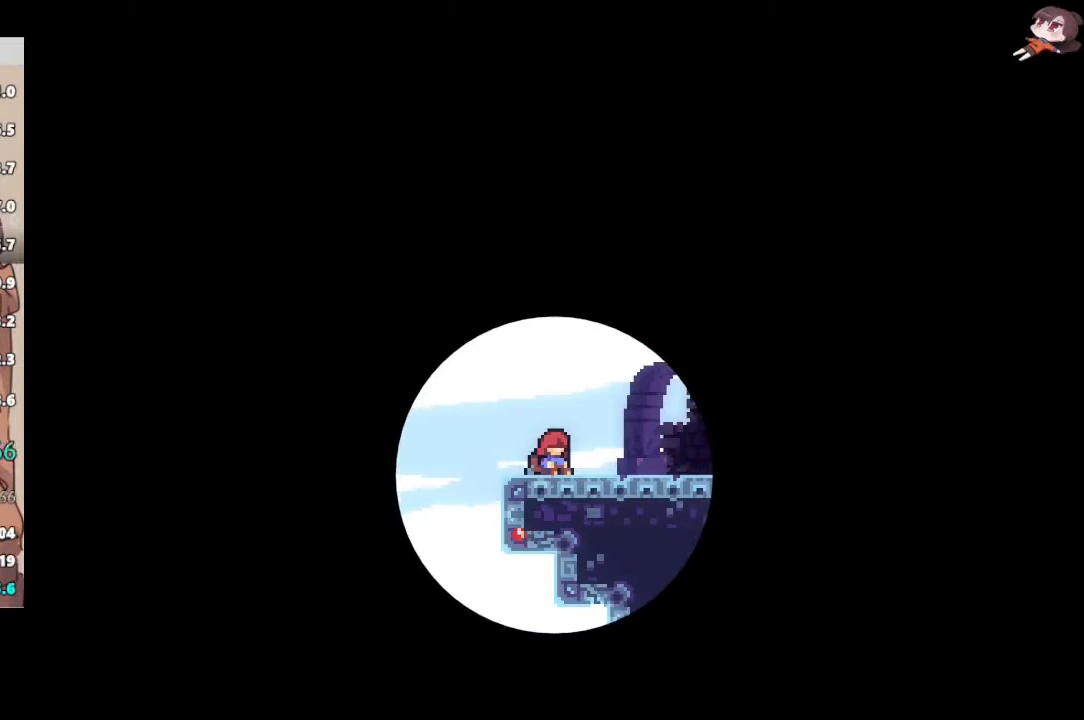
{"buttons": ["L1", "R2"], "left_stick": "right", "right_stick": "center", "events": [[167, "R2", "down"], [167, "X", "down"], [250, "X", "up"], [350, "X", "down"], [467, "X", "up"]]}
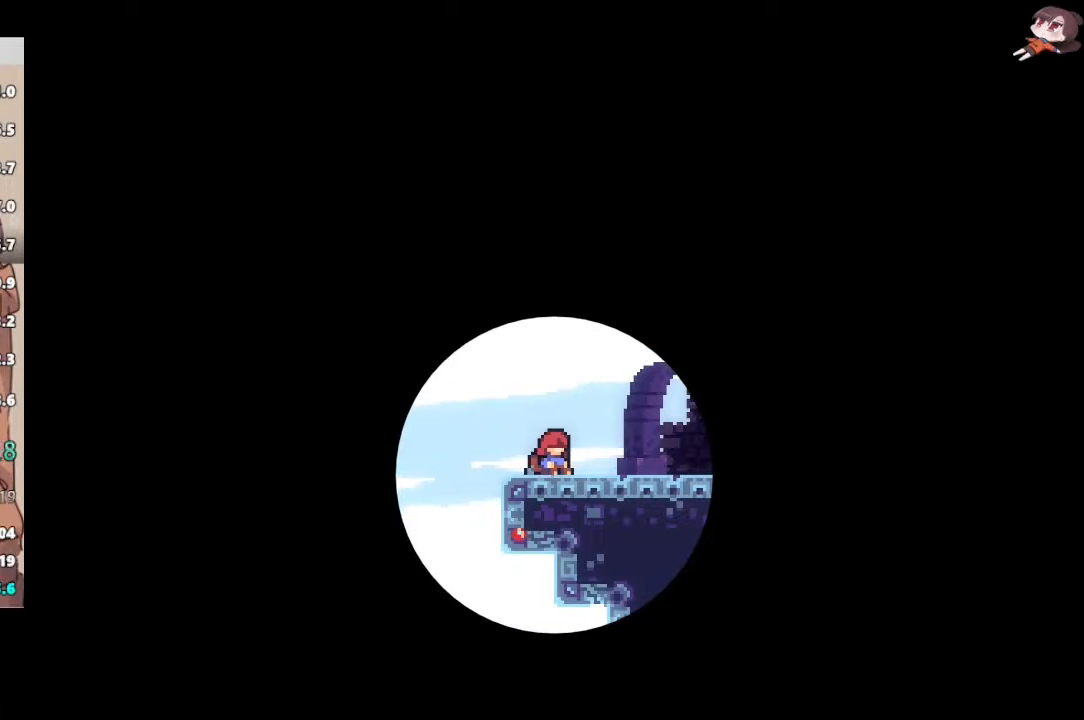
{"buttons": ["L1", "R2"], "left_stick": "right", "right_stick": "center", "events": [[67, "X", "down"], [150, "X", "up"], [250, "X", "down"], [333, "X", "up"], [417, "X", "down"], [500, "X", "up"]]}
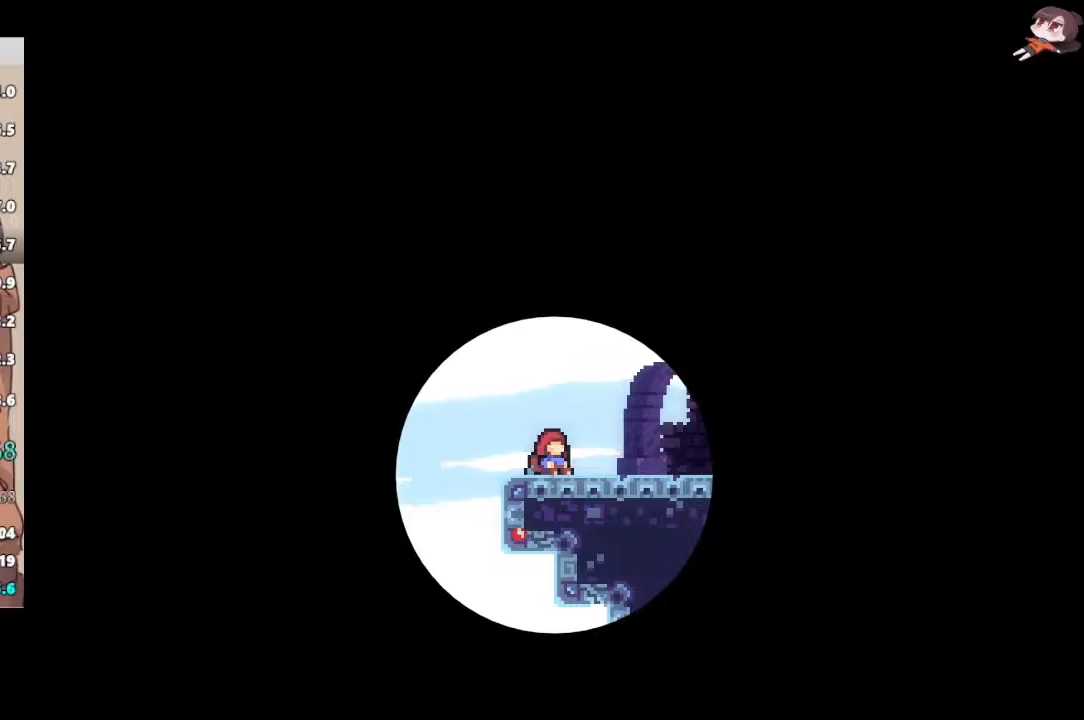
{"buttons": ["L1", "R2"], "left_stick": "right", "right_stick": "center", "events": [[117, "X", "down"], [167, "X", "up"], [250, "X", "down"], [317, "X", "up"], [400, "X", "down"], [467, "X", "up"]]}
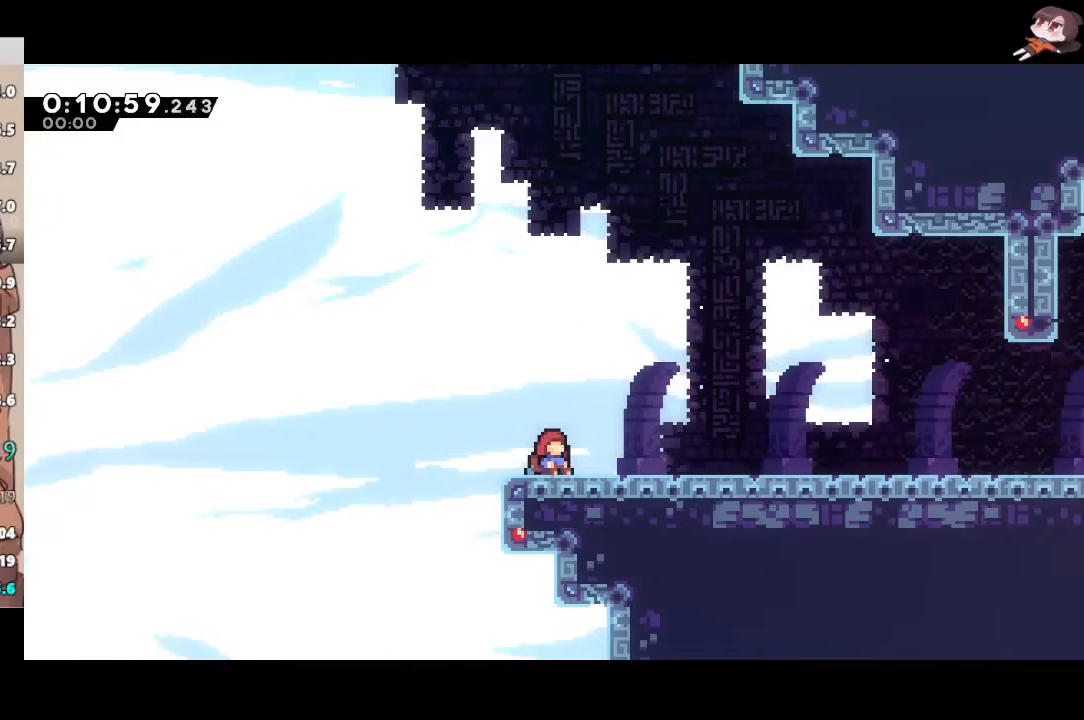
{"buttons": ["X", "L1", "R2"], "left_stick": "right", "right_stick": "center", "events": [[50, "X", "down"], [133, "X", "up"], [217, "X", "down"], [283, "X", "up"], [367, "X", "down"], [433, "X", "up"], [500, "X", "down"]]}
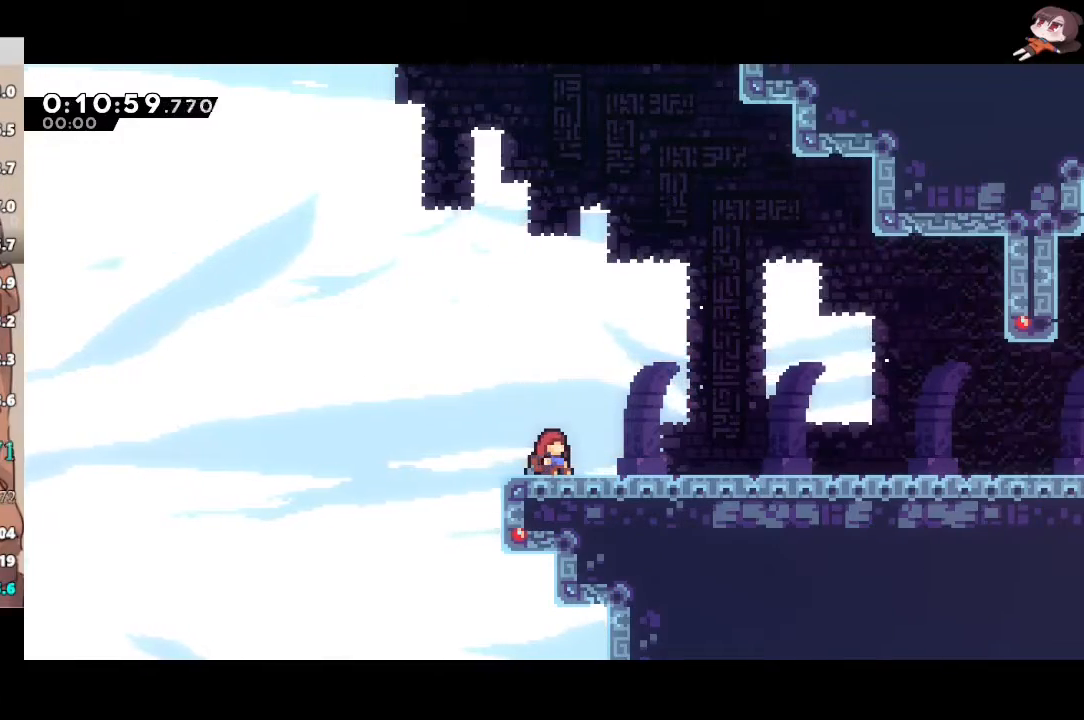
{"buttons": ["L1", "R2"], "left_stick": "right", "right_stick": "center", "events": [[67, "X", "up"], [133, "X", "down"], [217, "X", "up"], [283, "X", "down"], [333, "X", "up"], [417, "X", "down"], [500, "X", "up"]]}
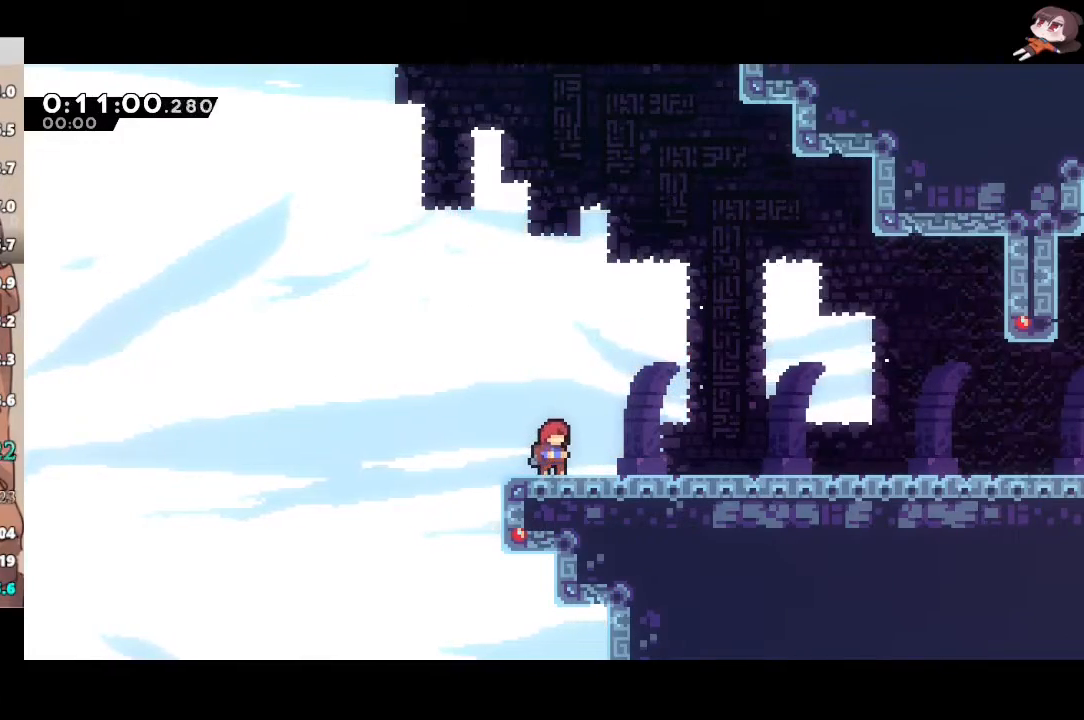
{"buttons": ["A", "X", "L1", "R2"], "left_stick": "down-right", "right_stick": "center", "events": [[17, "R2", "up"], [250, "R2", "down"], [250, "X", "down"], [433, "X", "up"], [450, "A", "down"], [500, "X", "down"], [500, "left_stick", "down-right"]]}
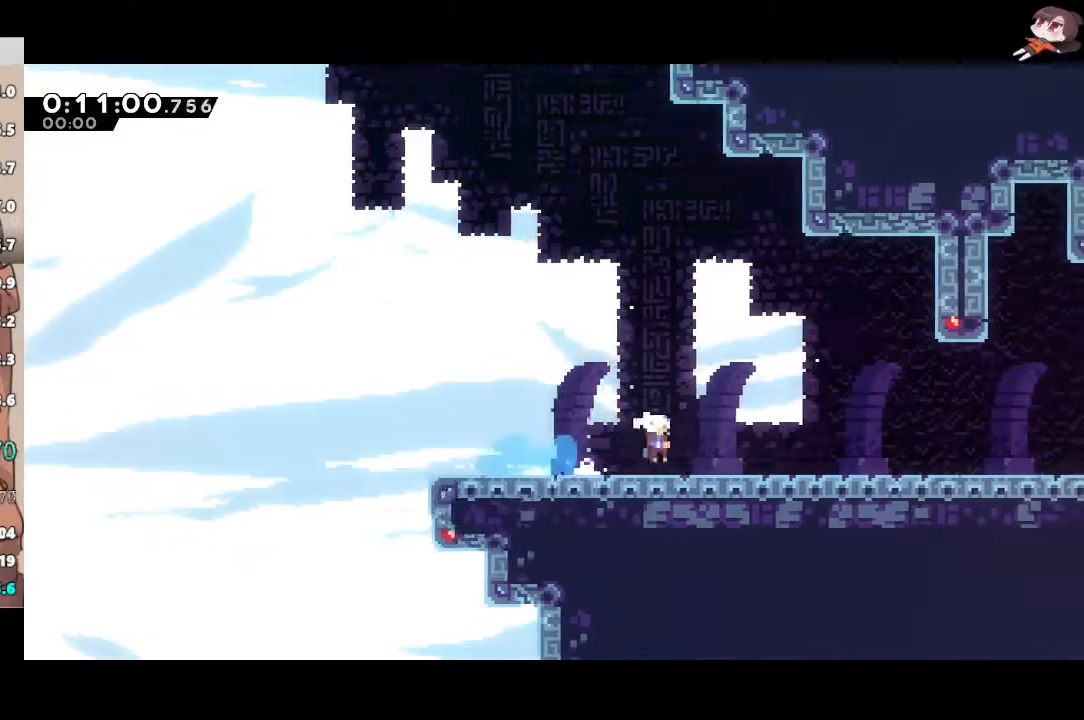
{"buttons": ["L1", "R2"], "left_stick": "down-right", "right_stick": "center", "events": [[17, "A", "up"], [183, "X", "up"], [217, "A", "down"], [267, "A", "up"], [267, "X", "down"], [450, "X", "up"], [483, "A", "down"], [500, "A", "up"]]}
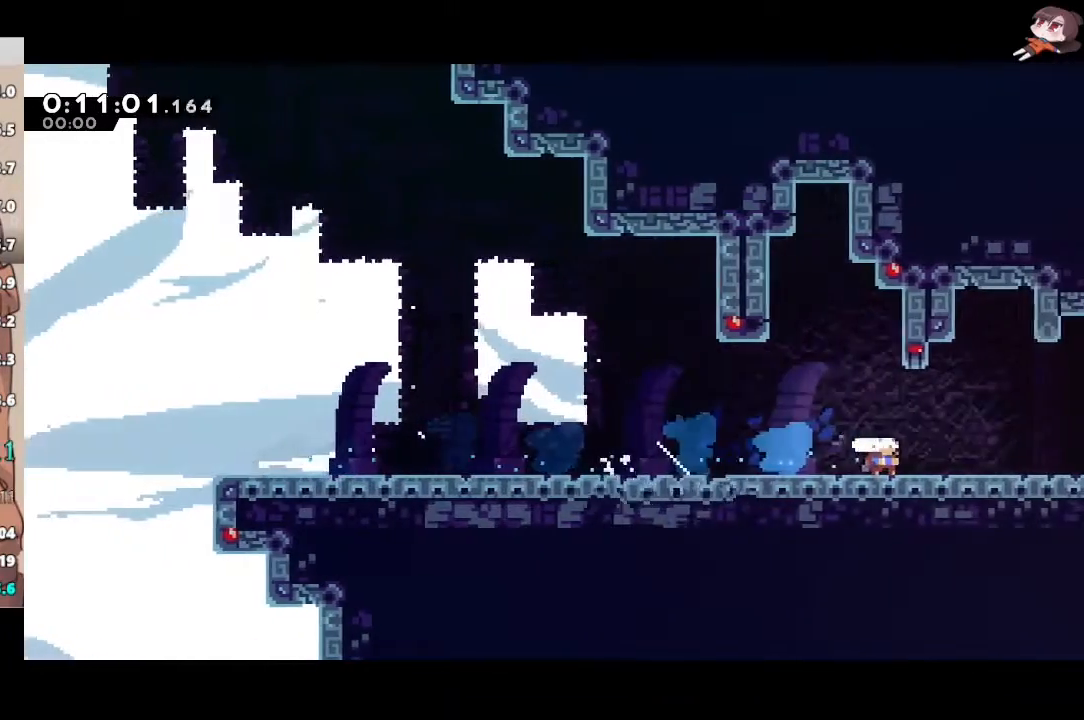
{"buttons": ["R2"], "left_stick": "down-right", "right_stick": "center", "events": [[17, "X", "down"], [200, "A", "down"], [200, "X", "up"], [250, "A", "up"], [250, "X", "down"], [400, "L1", "up"], [433, "X", "up"]]}
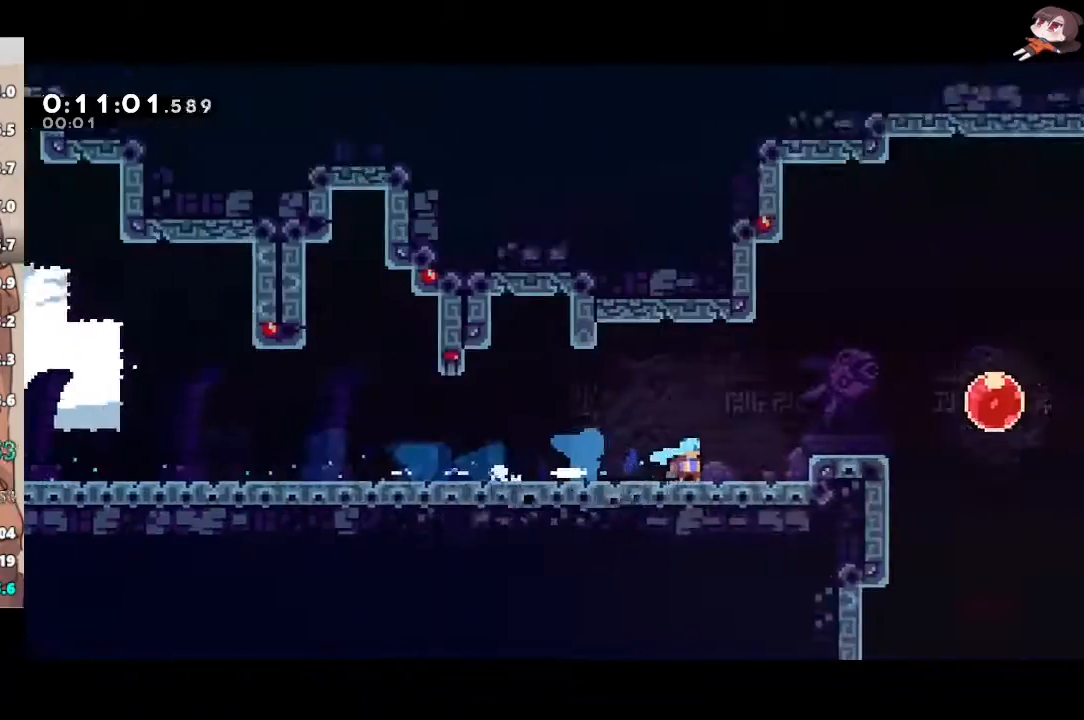
{"buttons": ["R2"], "left_stick": "down-right", "right_stick": "center", "events": []}
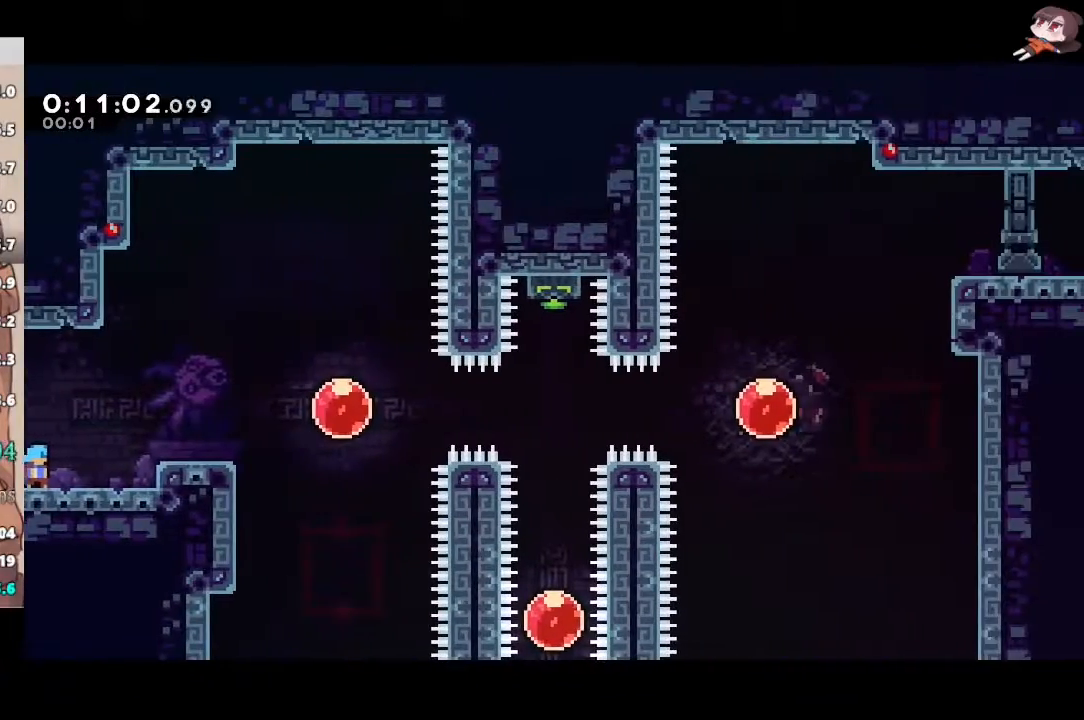
{"buttons": ["X", "R2", "L3"], "left_stick": "right", "right_stick": "center", "events": [[33, "left_stick", "right"], [50, "A", "down"], [167, "L2", "down"], [250, "A", "up"], [250, "X", "down"], [267, "L2", "up"], [383, "X", "up"], [433, "X", "down"], [500, "L3", "down"]]}
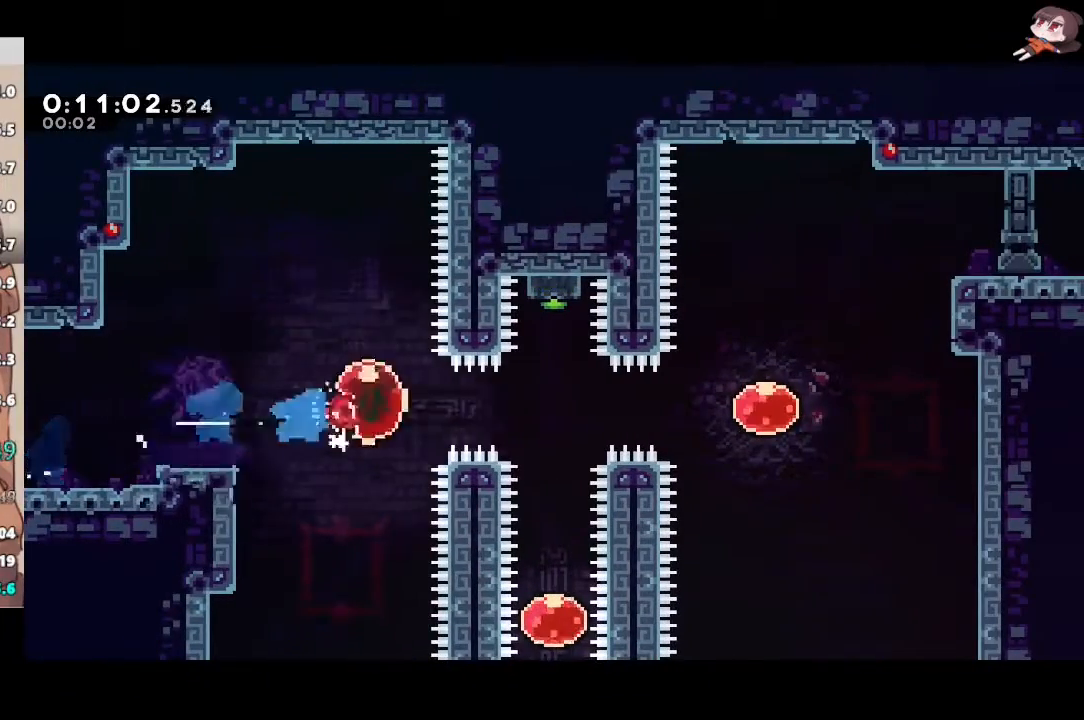
{"buttons": ["R2"], "left_stick": "up", "right_stick": "center", "events": [[100, "X", "up"], [150, "L3", "up"], [200, "left_stick", "down"], [267, "X", "down"], [417, "left_stick", "up"], [433, "X", "up"]]}
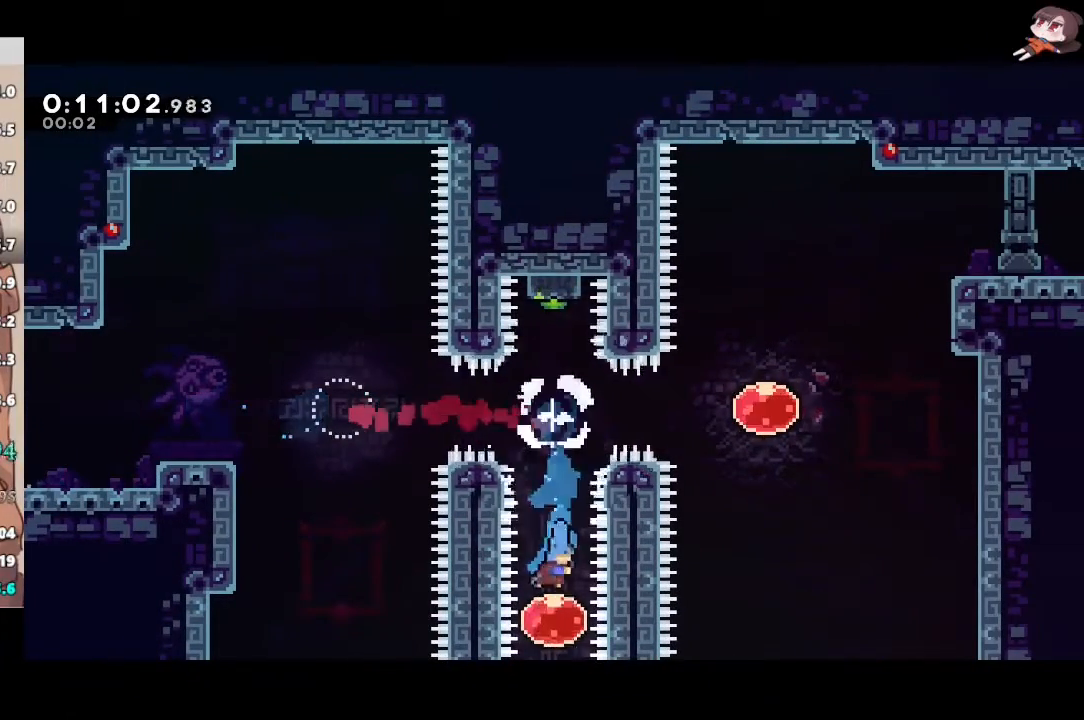
{"buttons": ["L1", "R2"], "left_stick": "center", "right_stick": "center", "events": [[33, "X", "down"], [200, "X", "up"], [217, "left_stick", "center"], [250, "L1", "down"]]}
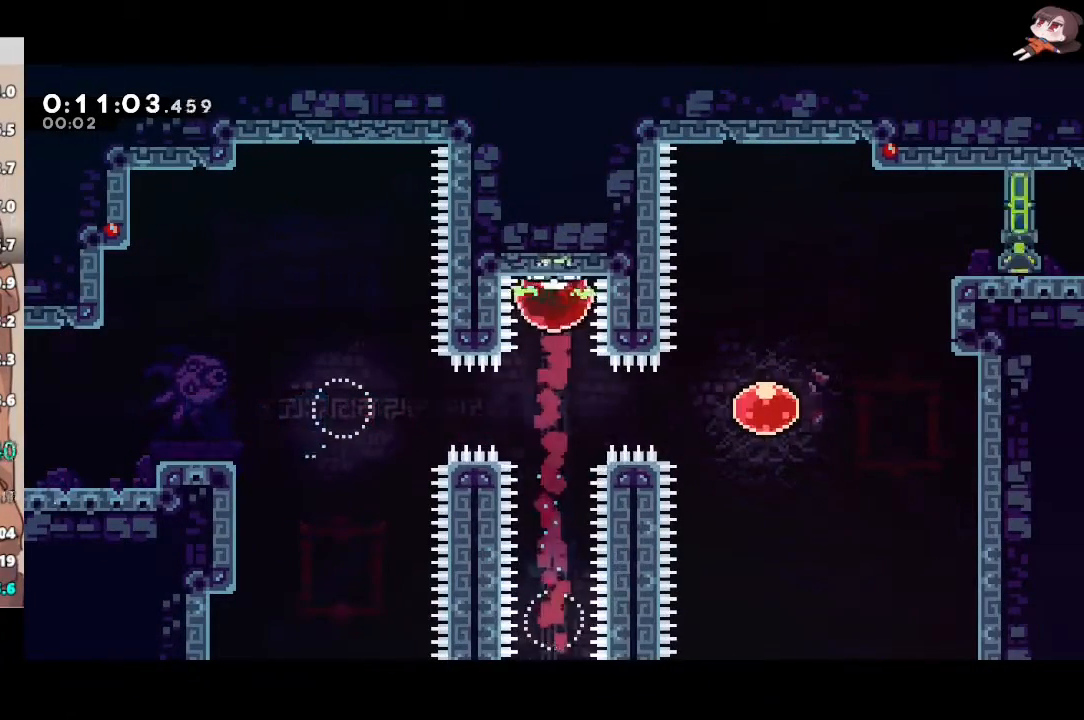
{"buttons": ["X", "L1", "R2"], "left_stick": "right", "right_stick": "center", "events": [[33, "A", "down"], [133, "A", "up"], [150, "R2", "up"], [217, "left_stick", "right"], [400, "R2", "down"], [400, "X", "down"]]}
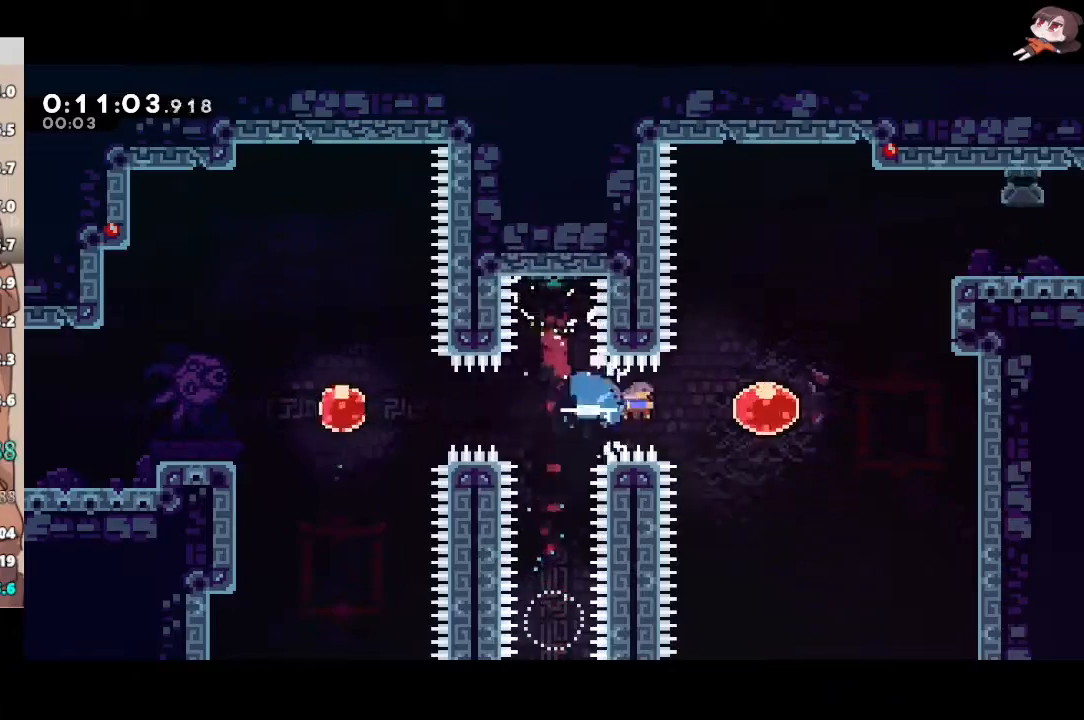
{"buttons": ["L1", "R2", "L3"], "left_stick": "down-right", "right_stick": "center", "events": [[17, "left_stick", "up-right"], [67, "X", "up"], [133, "X", "down"], [283, "X", "up"], [367, "left_stick", "down-right"], [450, "L3", "down"]]}